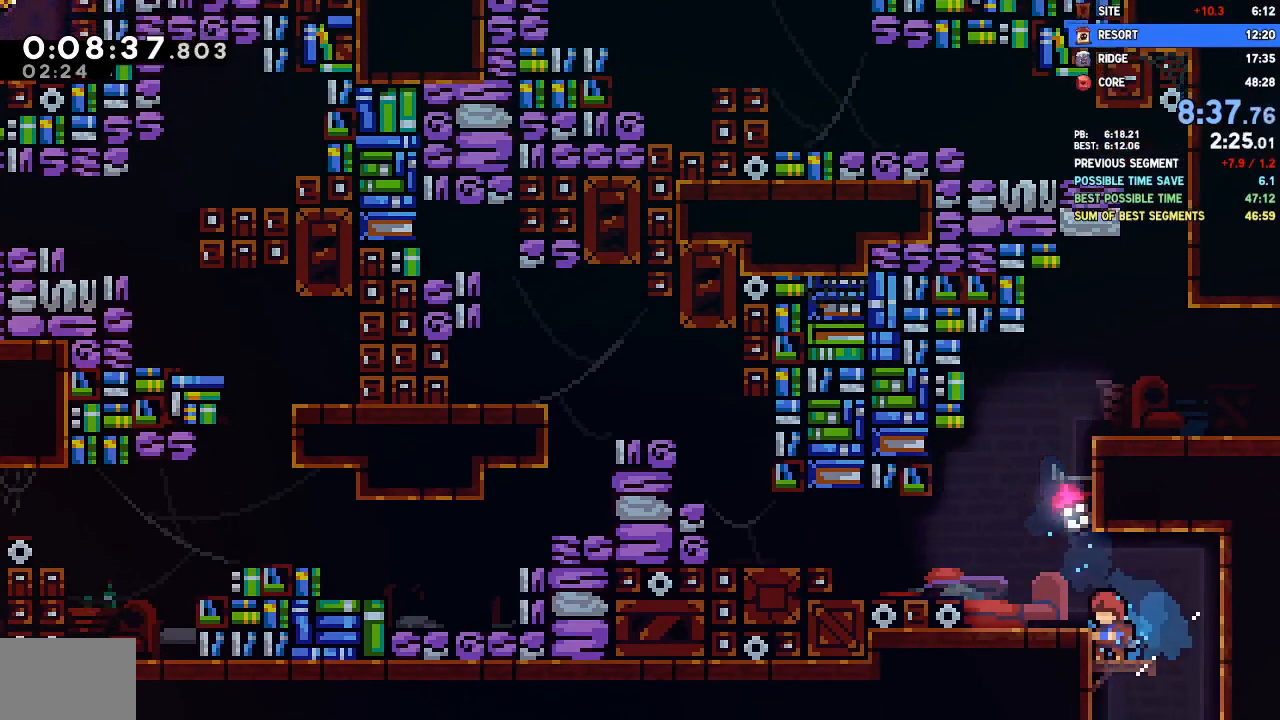
Gameplay with a controller (PlayStation layout); each line is a JSON object with the inputs held at the frame after it. "events" lists button and stick changes between this image and that frame as [ms after this image, input, new state], when the widget could be followed in between. Not read: SELECT SQUARE START.
{"buttons": ["DPAD_DOWN"], "left_stick": "center", "right_stick": "center", "events": [[83, "DPAD_RIGHT", "down"], [333, "DPAD_DOWN", "down"], [350, "DPAD_RIGHT", "up"]]}
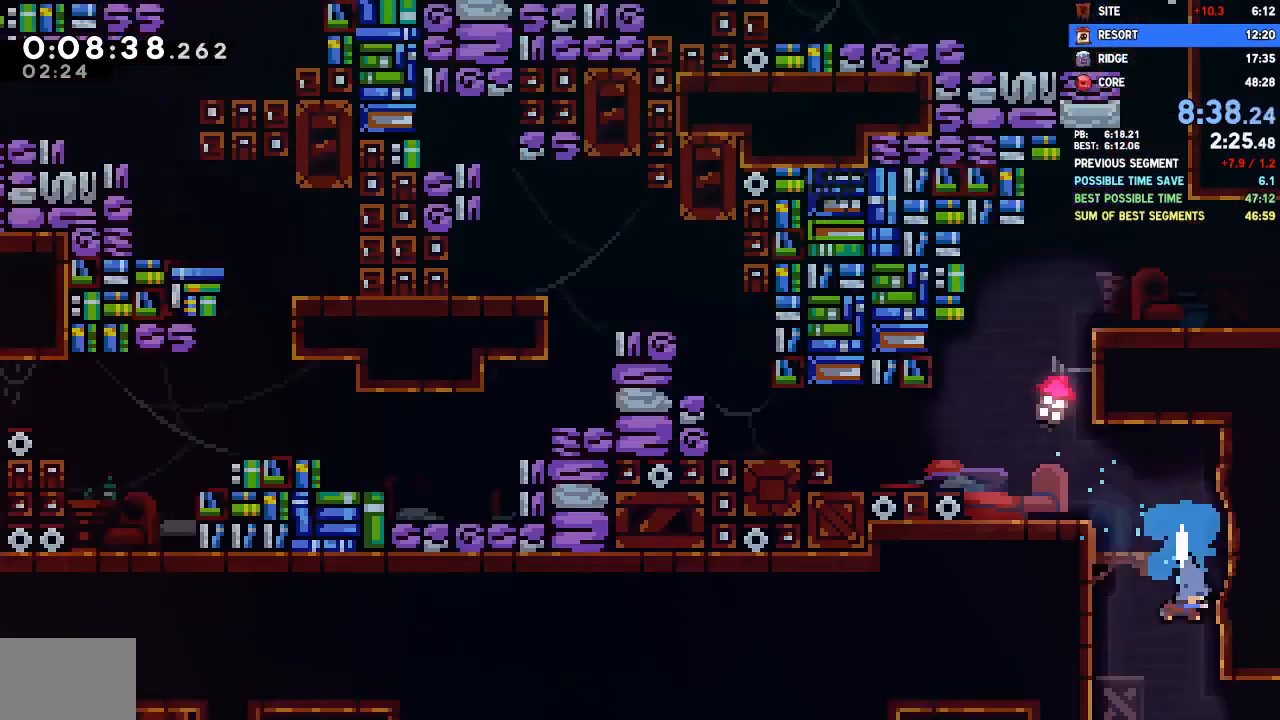
{"buttons": ["DPAD_DOWN", "DPAD_RIGHT"], "left_stick": "center", "right_stick": "center", "events": [[17, "DPAD_DOWN", "up"], [467, "DPAD_DOWN", "down"], [467, "DPAD_RIGHT", "down"]]}
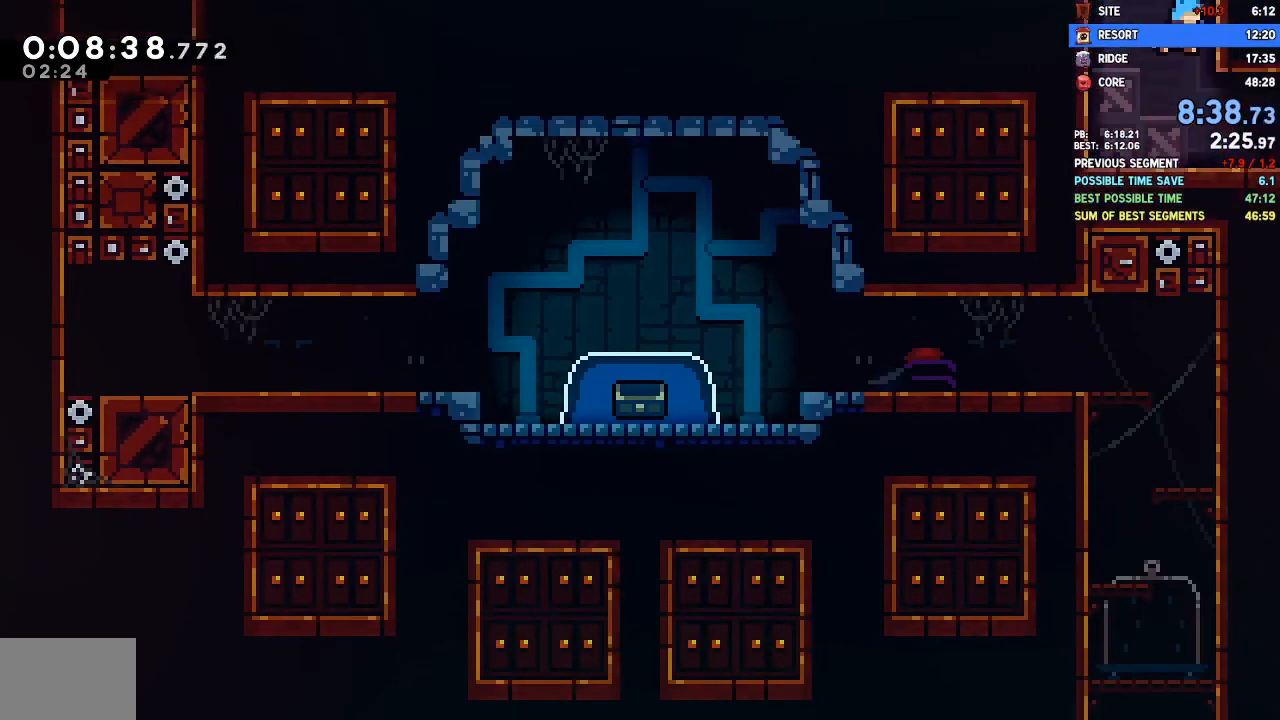
{"buttons": ["DPAD_DOWN", "DPAD_RIGHT"], "left_stick": "center", "right_stick": "center", "events": []}
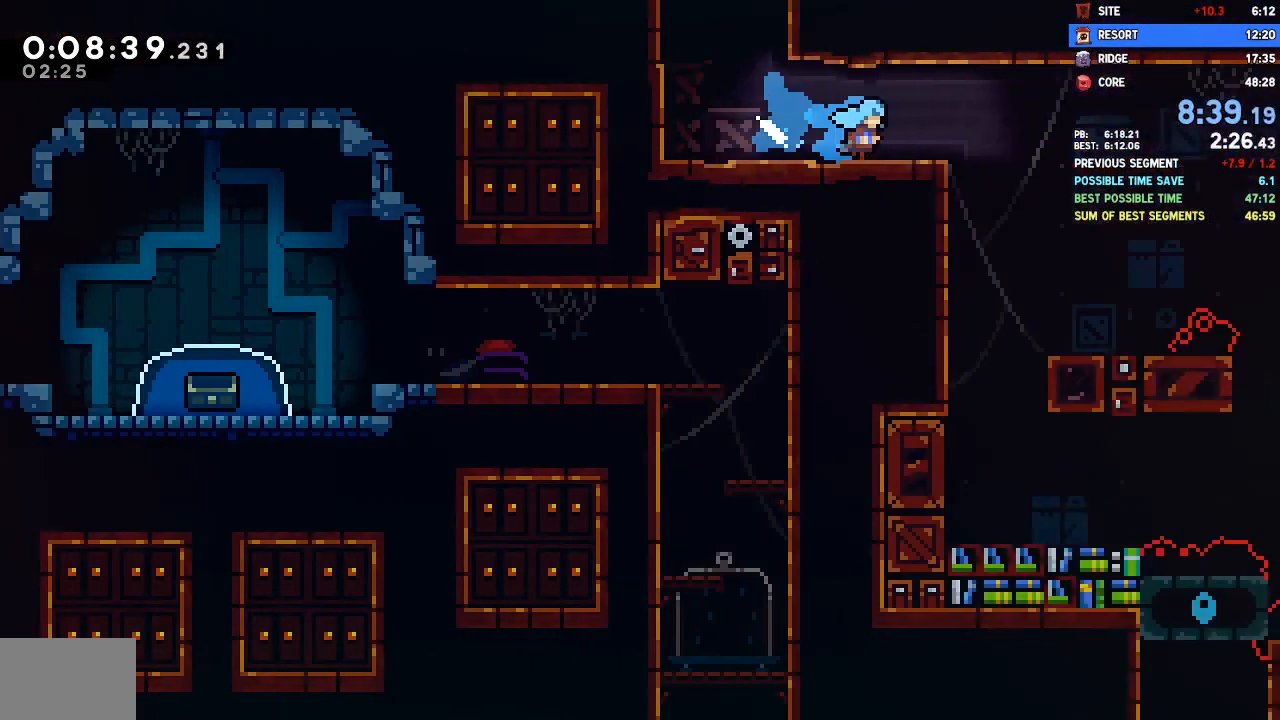
{"buttons": ["DPAD_RIGHT"], "left_stick": "center", "right_stick": "center", "events": [[483, "DPAD_DOWN", "up"]]}
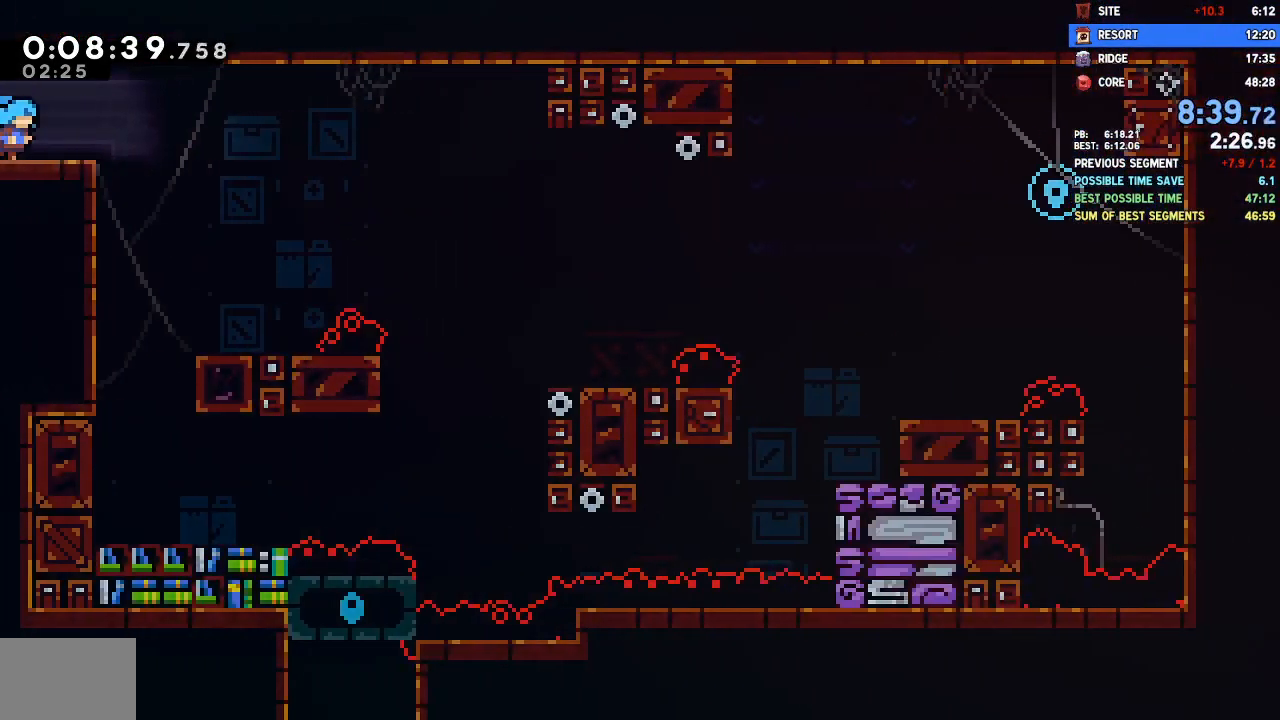
{"buttons": ["DPAD_DOWN", "DPAD_RIGHT"], "left_stick": "center", "right_stick": "center", "events": [[100, "CROSS", "down"], [233, "DPAD_DOWN", "down"], [250, "CROSS", "up"]]}